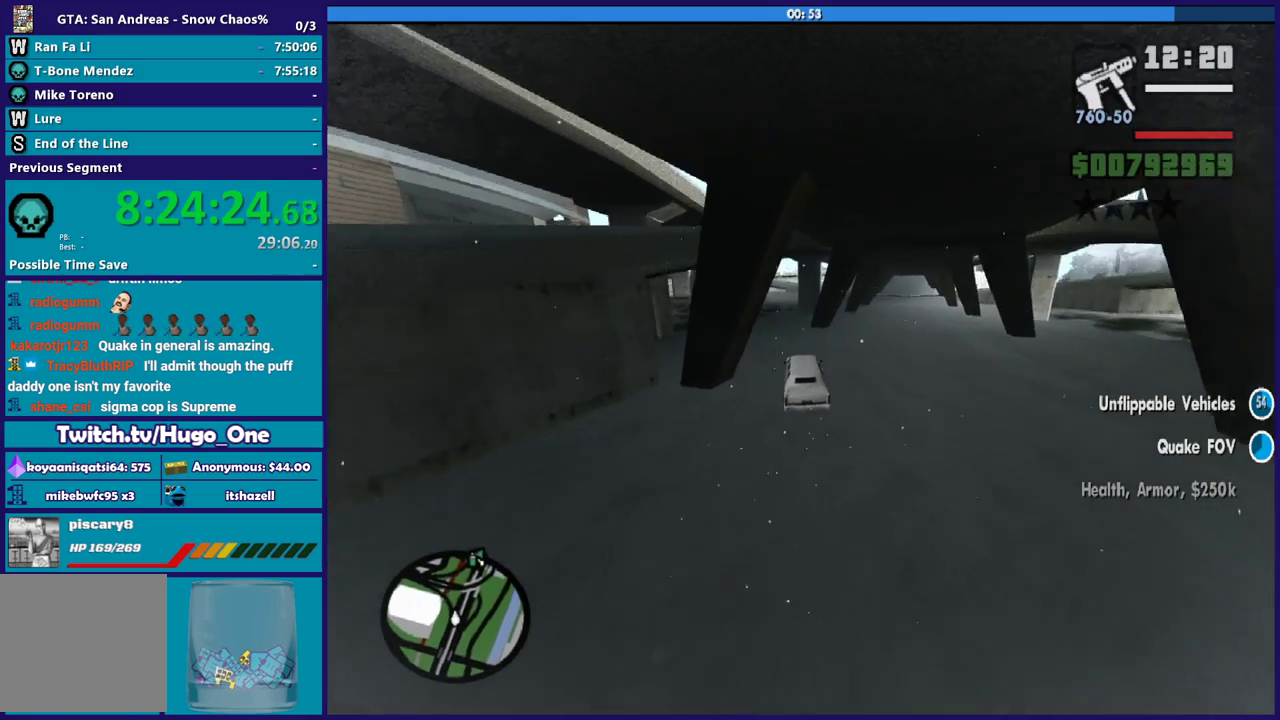
Gameplay with a controller (Xbox layout); each line is a JSON object with the inputs held at the frame after it. "events" lists button and stick changes between this image and that frame as [ms after this image, input, new state], when the widget could be followed in between.
{"buttons": ["R2"], "left_stick": "right", "right_stick": "left", "events": [[334, "R2", "down"], [434, "left_stick", "right"]]}
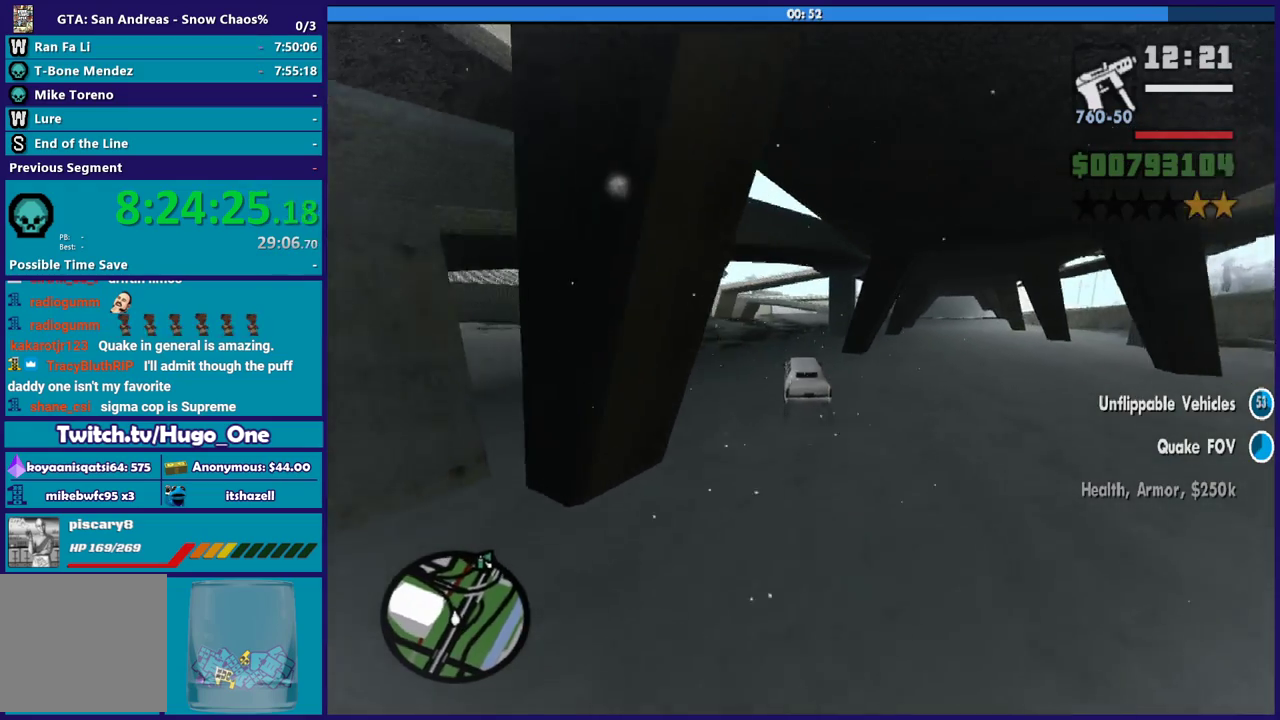
{"buttons": ["R2"], "left_stick": "left", "right_stick": "center", "events": [[167, "left_stick", "center"], [234, "right_stick", "center"], [501, "left_stick", "left"]]}
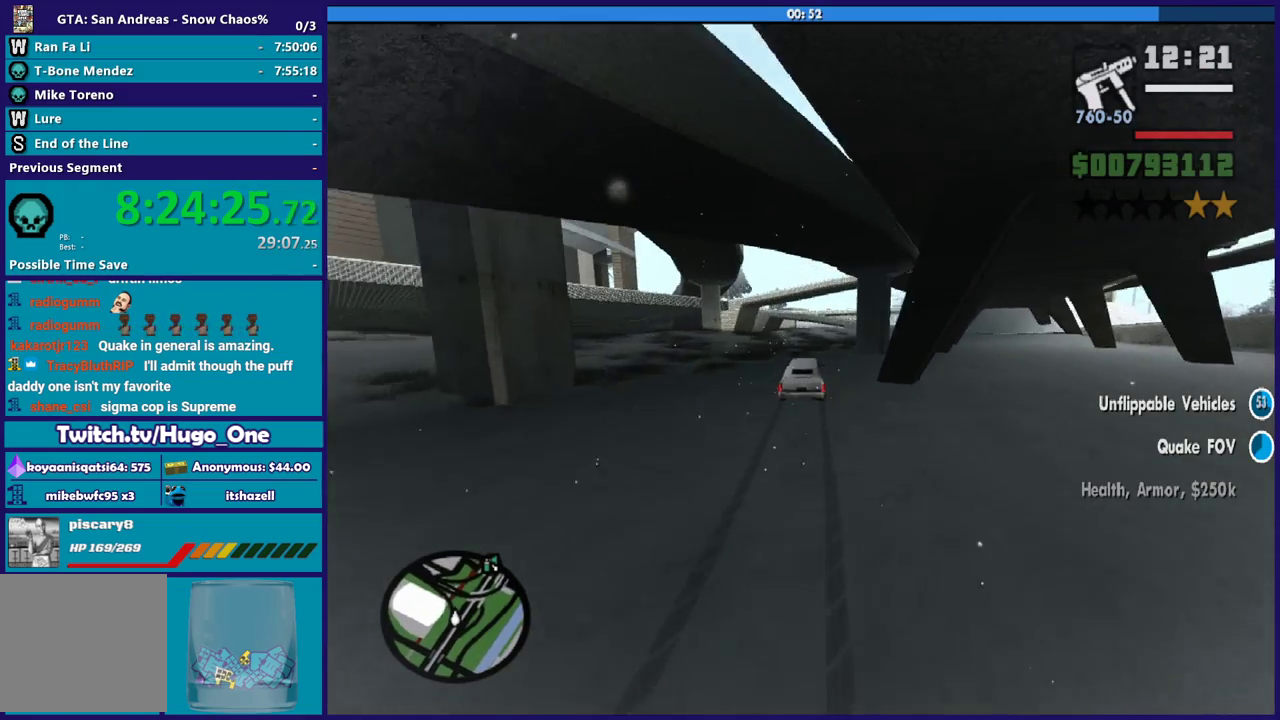
{"buttons": ["R2"], "left_stick": "center", "right_stick": "down"}
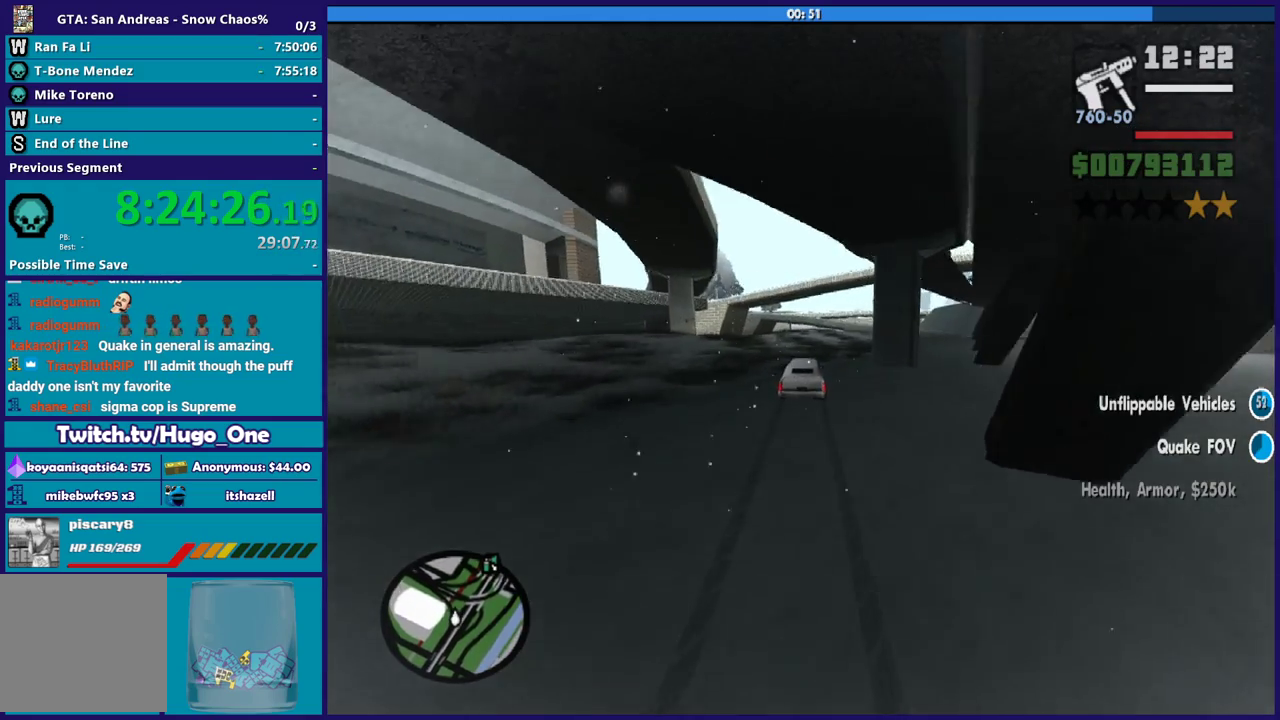
{"buttons": ["R2"], "left_stick": "center", "right_stick": "center"}